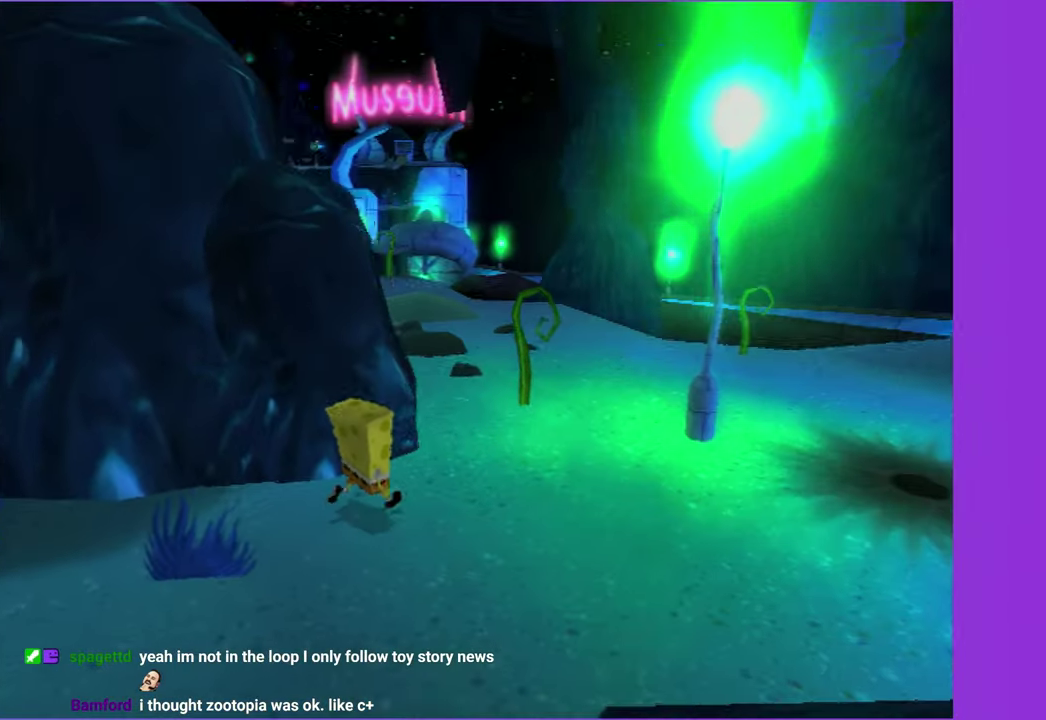
Gameplay with a controller (Xbox layout); each line is a JSON object with the inputs held at the frame after it. "events" lists button and stick changes between this image and that frame as [ms after this image, input, new state], when the widget could be followed in between. Not read: L3 R3.
{"buttons": [], "left_stick": "up-left", "right_stick": "center", "events": [[33, "A", "down"], [133, "A", "up"], [166, "left_stick", "right"], [250, "A", "down"], [300, "right_stick", "center"], [350, "A", "up"], [466, "left_stick", "up-left"]]}
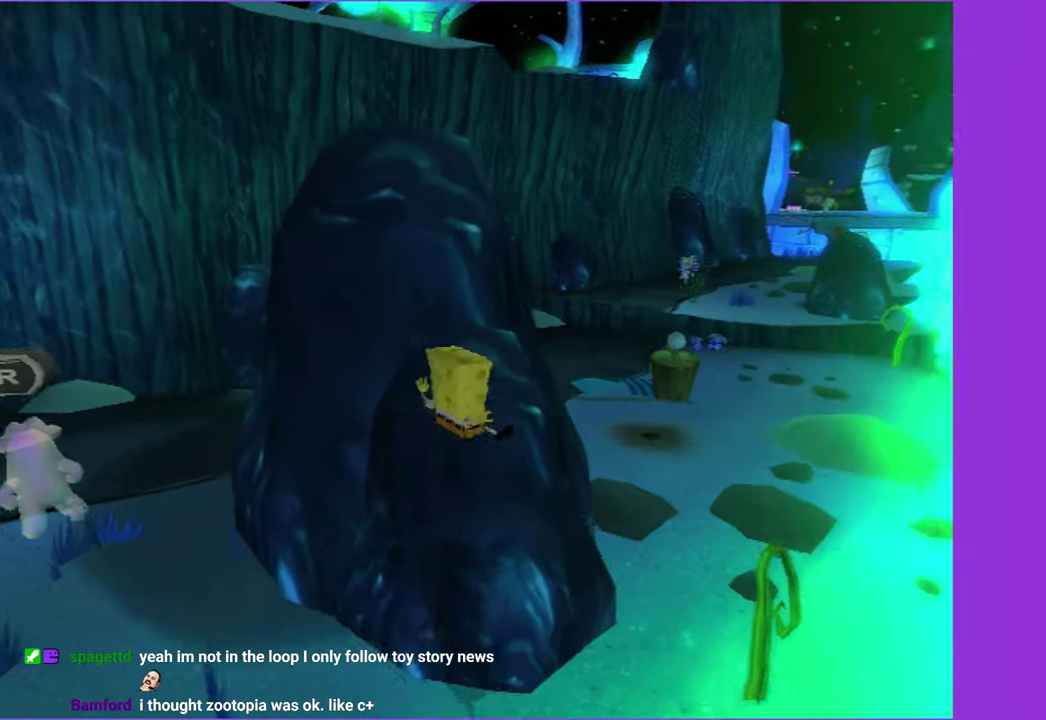
{"buttons": [], "left_stick": "center", "right_stick": "center"}
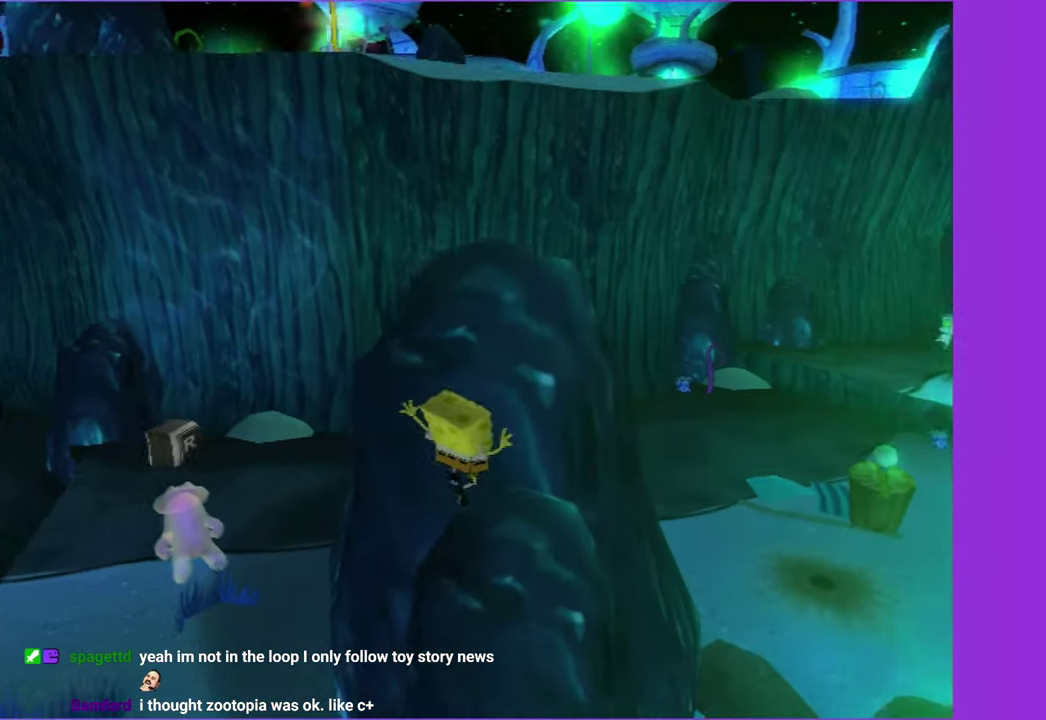
{"buttons": [], "left_stick": "left", "right_stick": "center"}
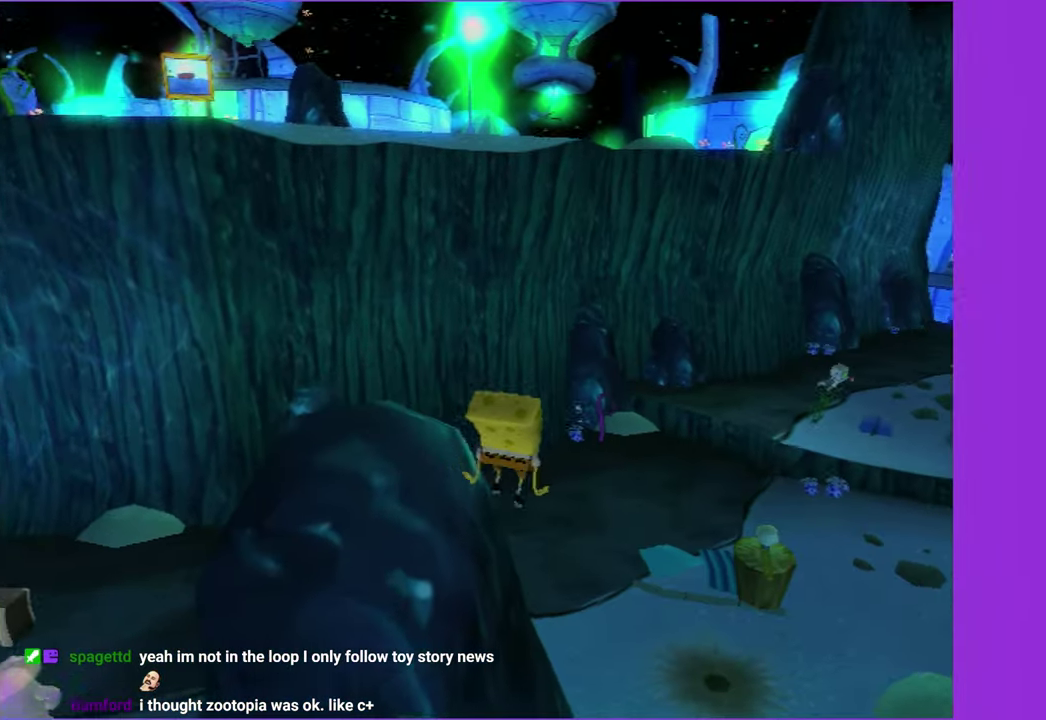
{"buttons": [], "left_stick": "down-left", "right_stick": "center", "events": [[33, "right_stick", "right"], [66, "left_stick", "right"], [150, "right_stick", "center"], [216, "left_stick", "down-left"], [300, "left_stick", "down"], [350, "left_stick", "down-left"]]}
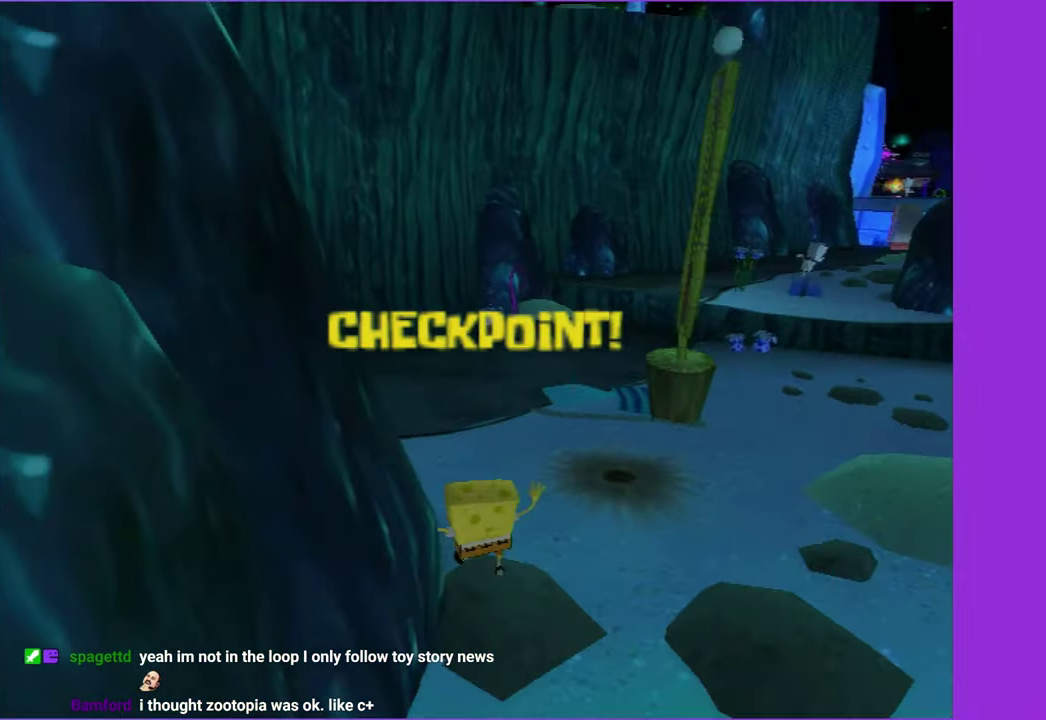
{"buttons": [], "left_stick": "center", "right_stick": "right", "events": [[116, "left_stick", "center"], [183, "left_stick", "up-right"], [250, "right_stick", "right"], [300, "left_stick", "center"]]}
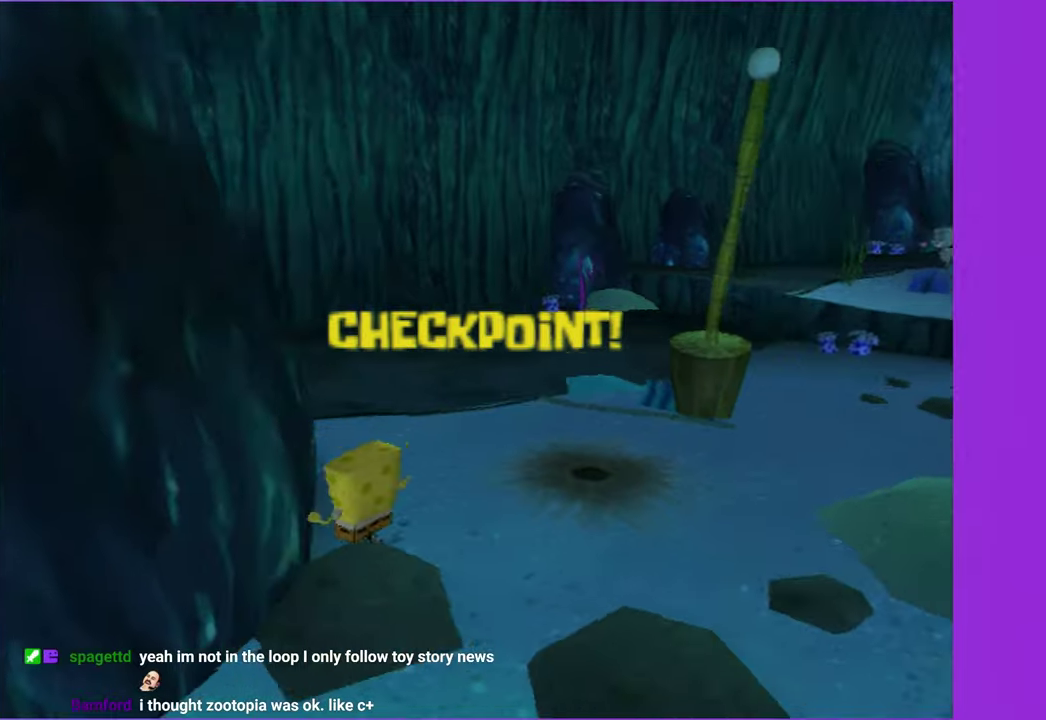
{"buttons": [], "left_stick": "right", "right_stick": "center"}